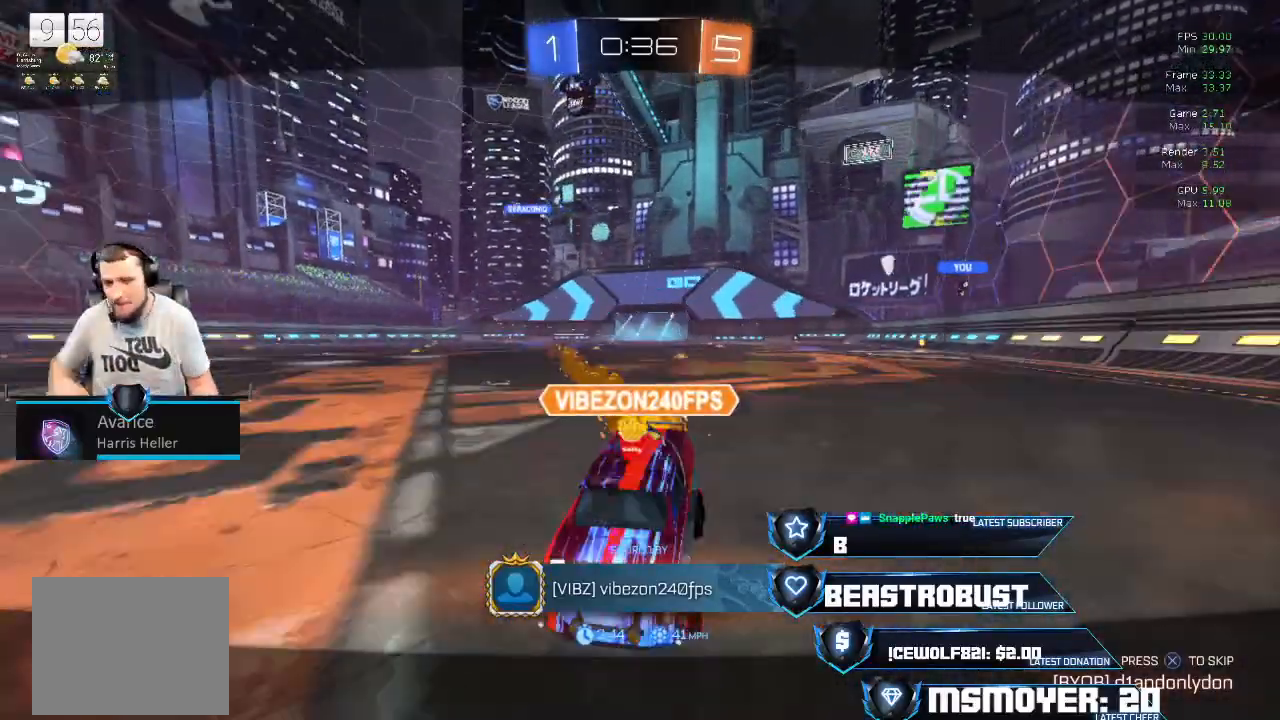
Gameplay with a controller (PlayStation layout); each line is a JSON object with the inputs held at the frame after it. "events" lists button and stick changes between this image and that frame as [ms after this image, input, new state], when the widget could be followed in between.
{"buttons": ["CROSS"], "left_stick": "center", "right_stick": "center", "events": [[467, "CROSS", "down"]]}
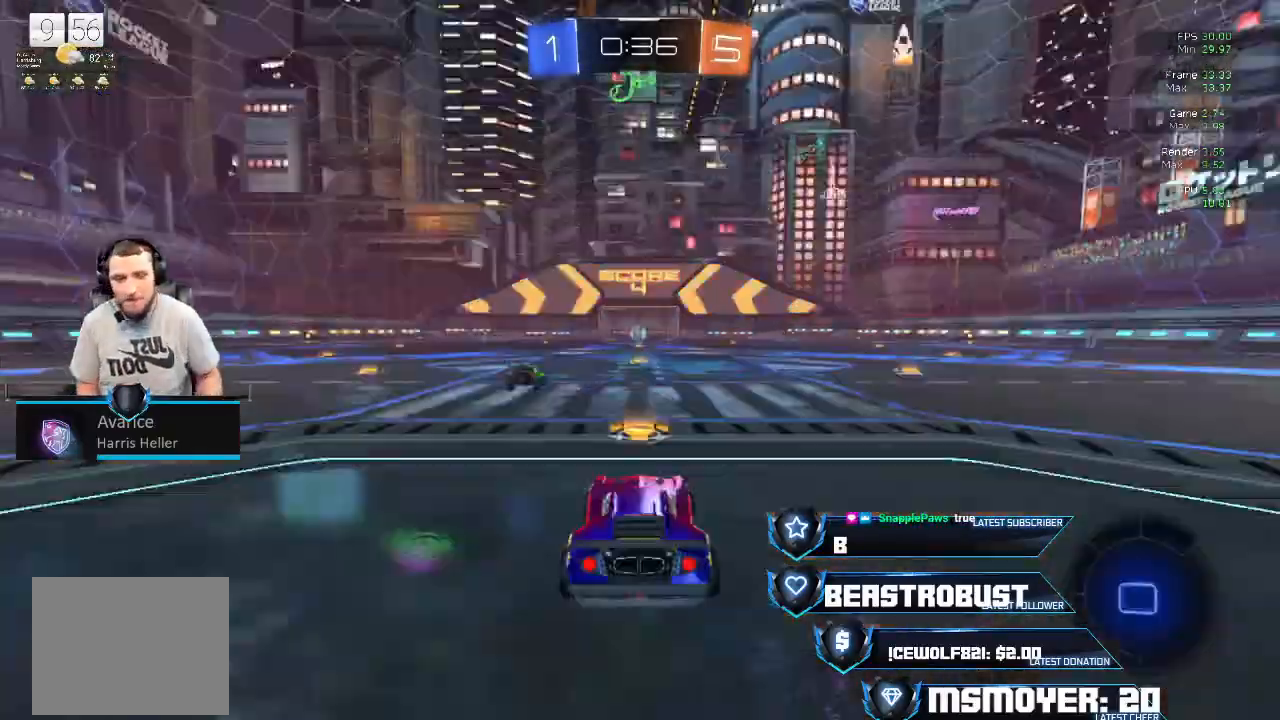
{"buttons": [], "left_stick": "center", "right_stick": "center", "events": [[67, "CROSS", "up"]]}
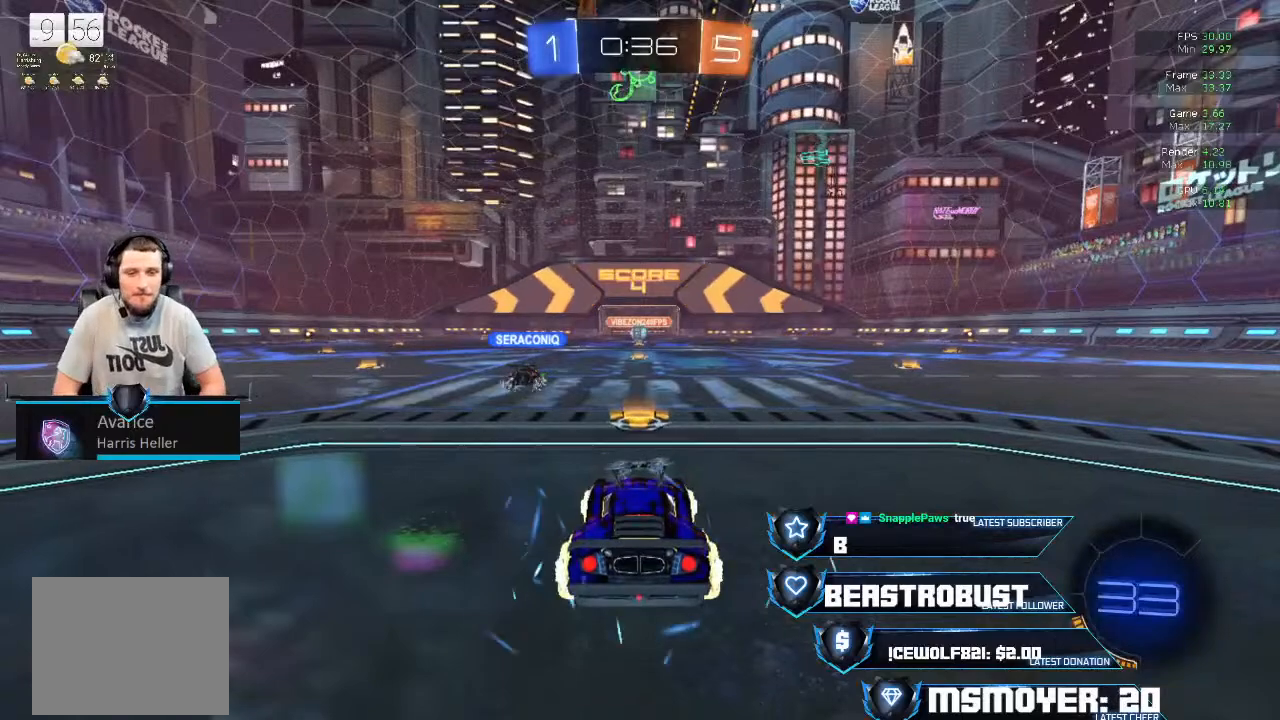
{"buttons": [], "left_stick": "center", "right_stick": "center", "events": []}
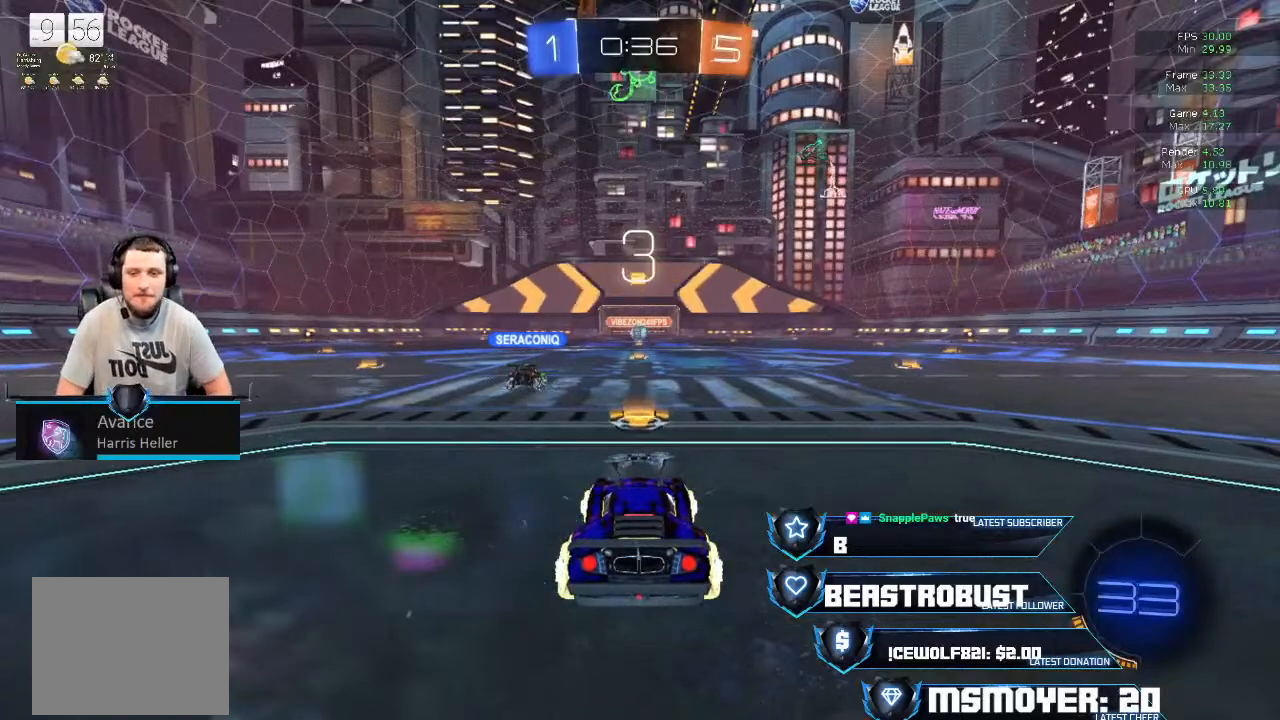
{"buttons": [], "left_stick": "center", "right_stick": "center", "events": []}
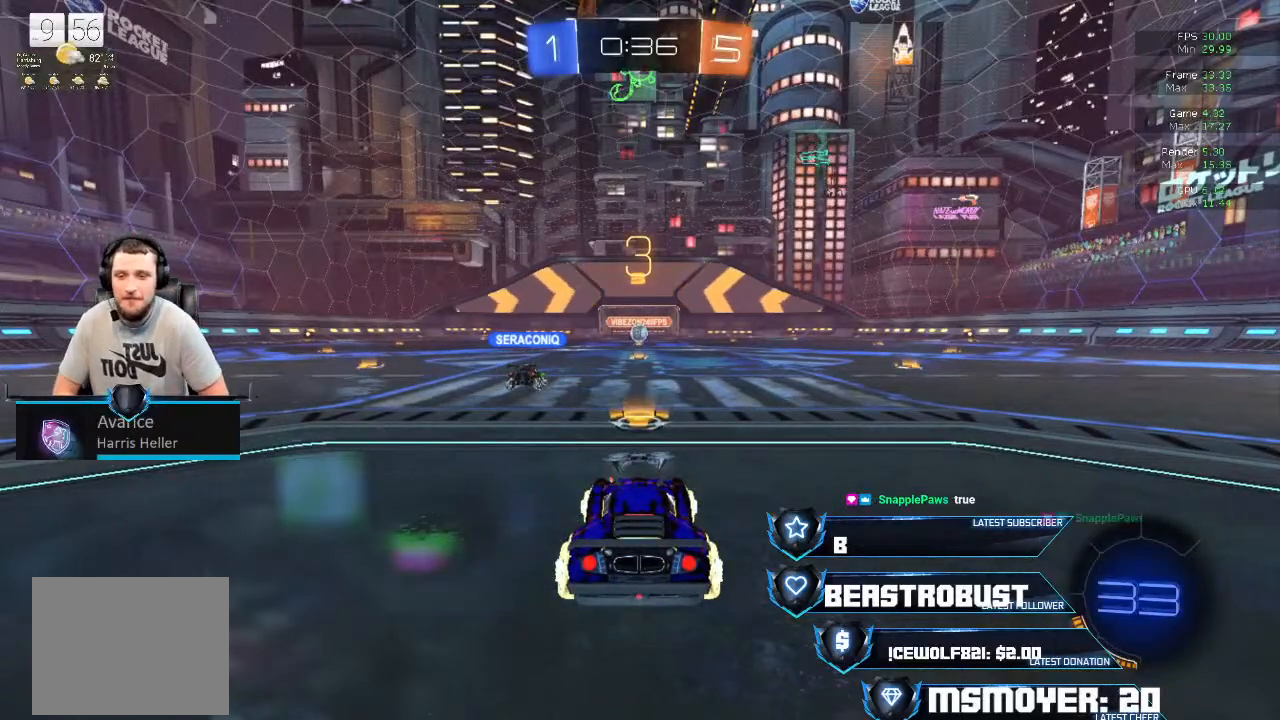
{"buttons": [], "left_stick": "center", "right_stick": "center", "events": []}
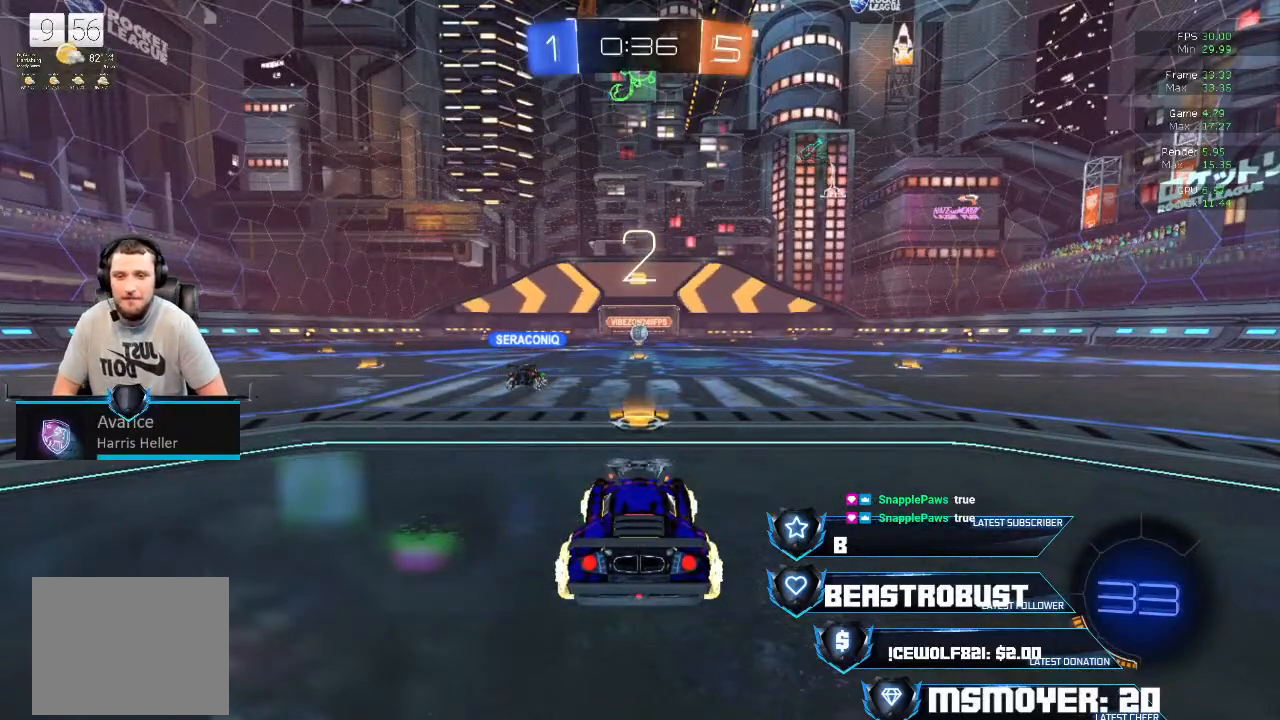
{"buttons": [], "left_stick": "center", "right_stick": "center", "events": []}
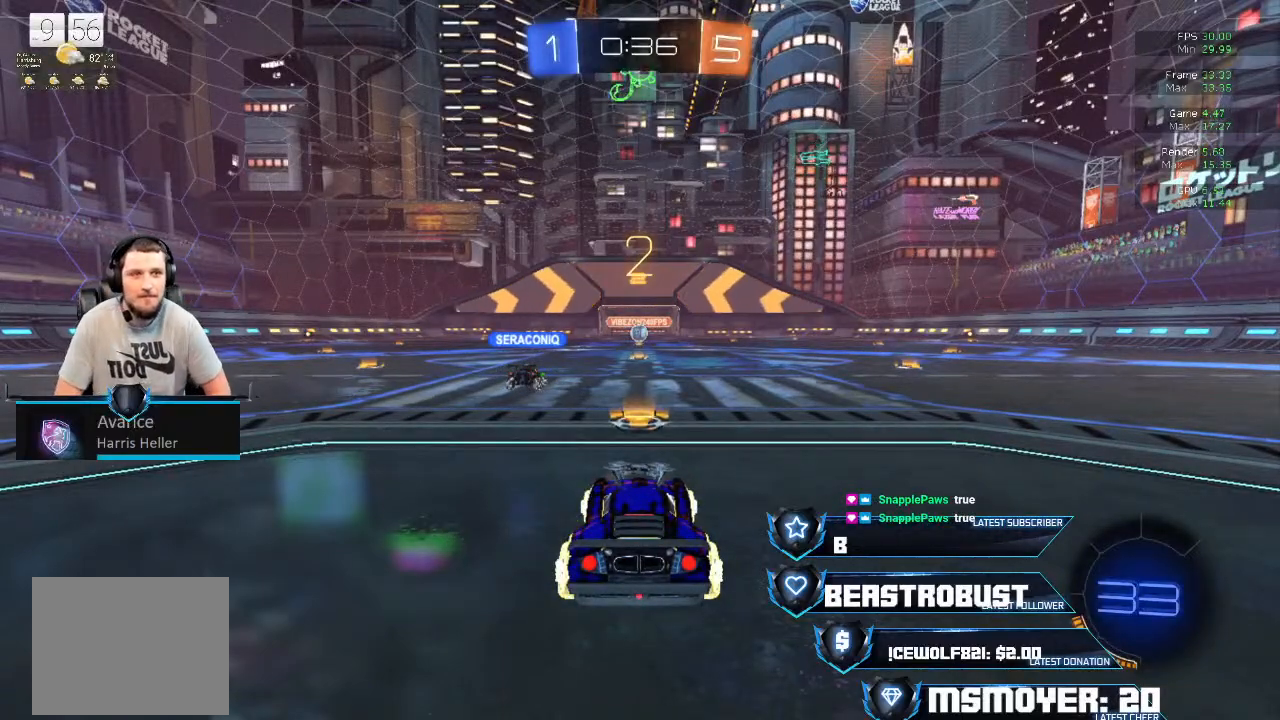
{"buttons": ["R2"], "left_stick": "center", "right_stick": "center", "events": [[267, "R2", "down"]]}
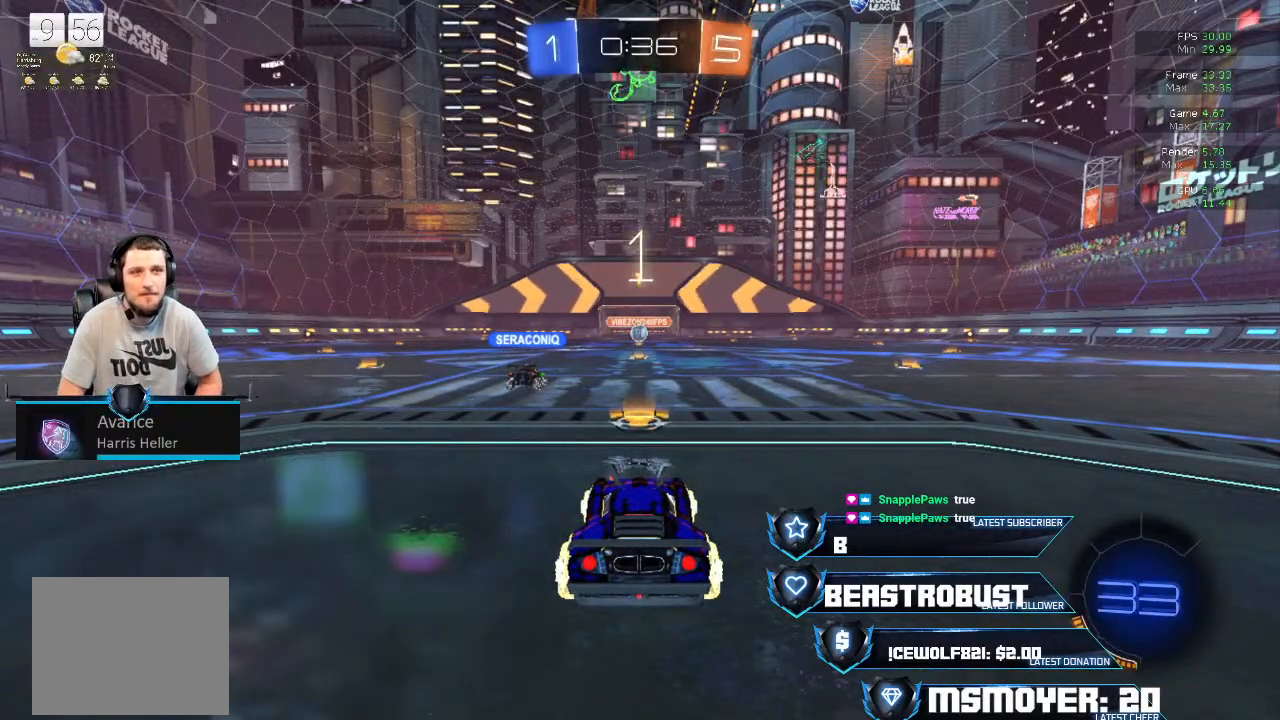
{"buttons": ["R2"], "left_stick": "center", "right_stick": "center", "events": []}
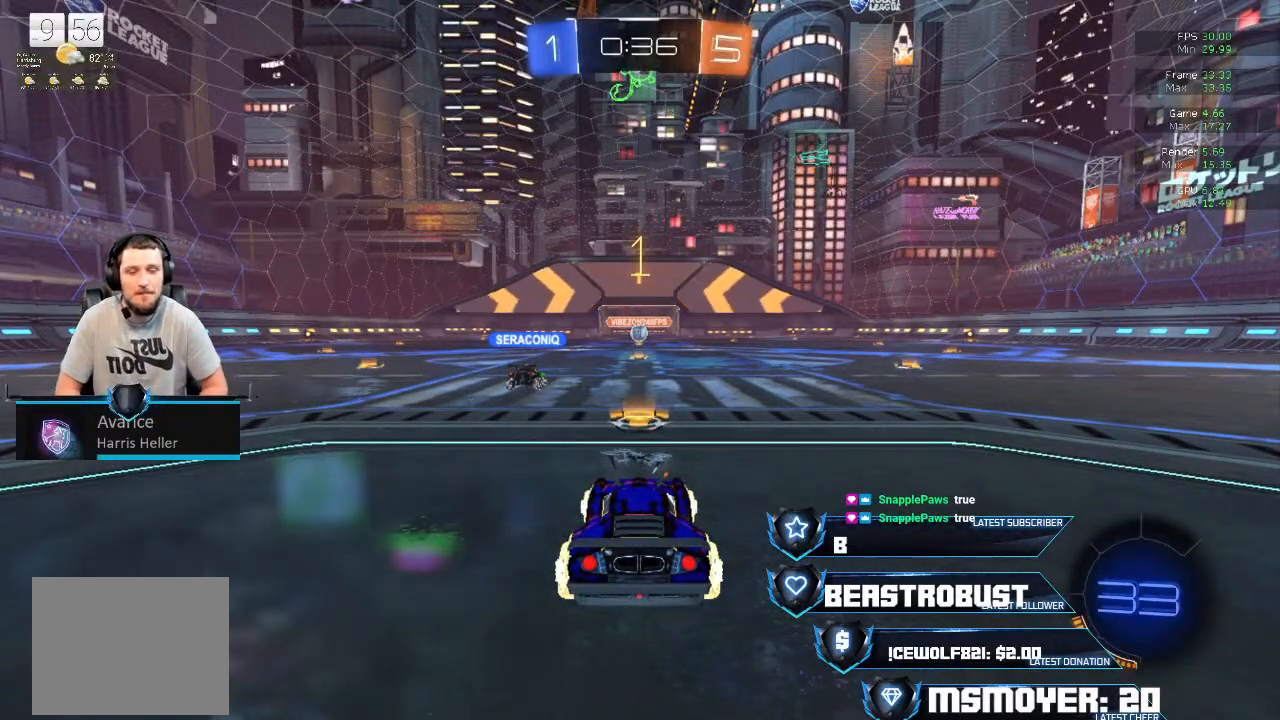
{"buttons": ["R2"], "left_stick": "center", "right_stick": "center", "events": []}
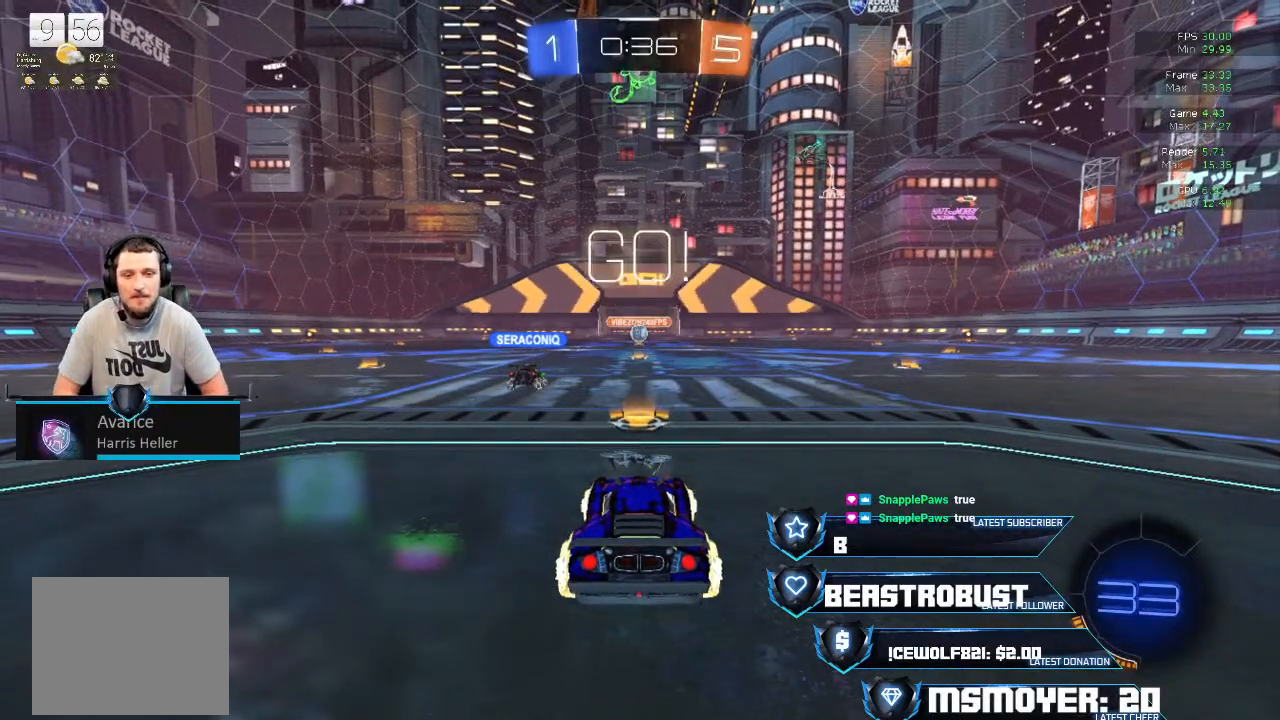
{"buttons": ["L2"], "left_stick": "center", "right_stick": "center", "events": [[500, "L2", "down"], [500, "R2", "up"]]}
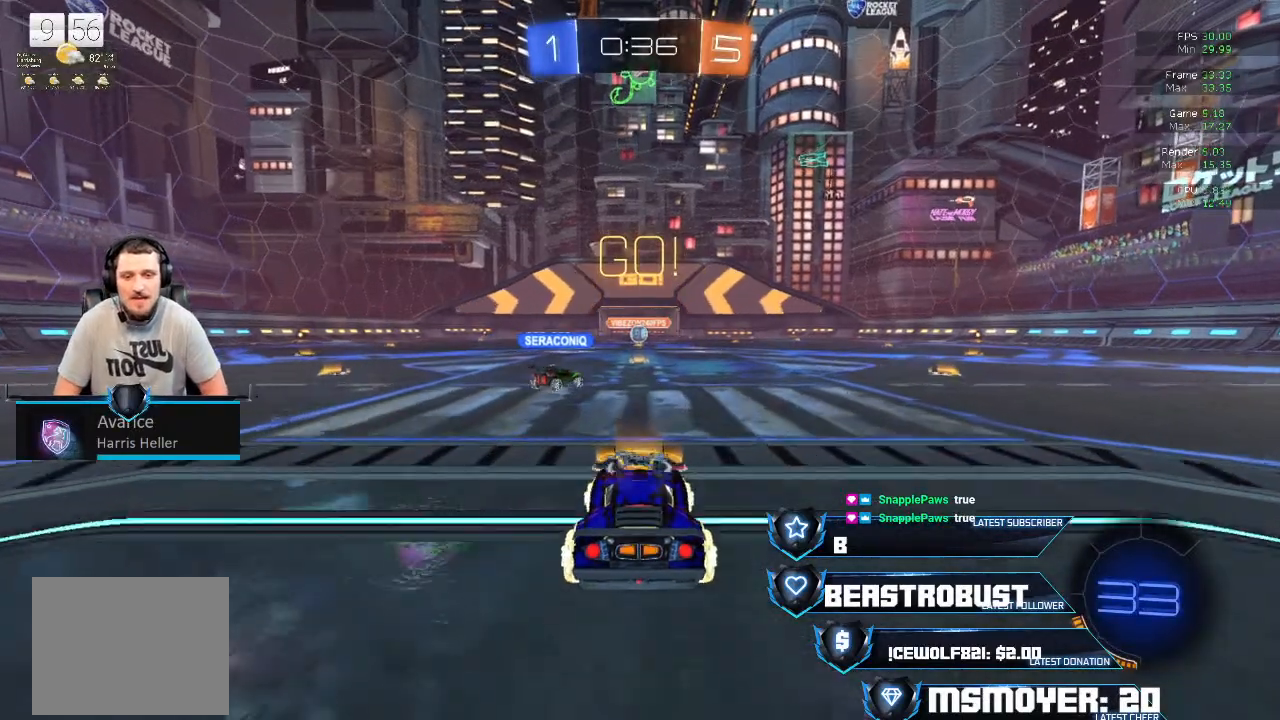
{"buttons": ["L2"], "left_stick": "center", "right_stick": "center", "events": []}
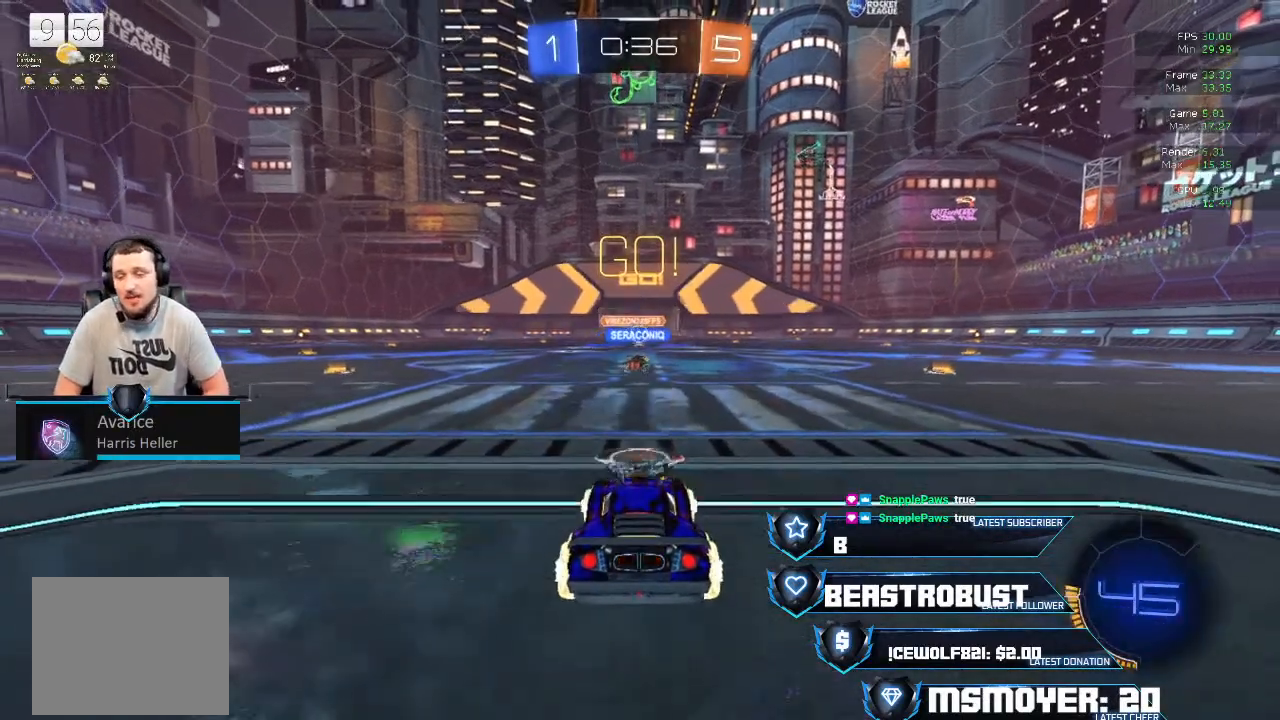
{"buttons": ["L2"], "left_stick": "center", "right_stick": "center", "events": []}
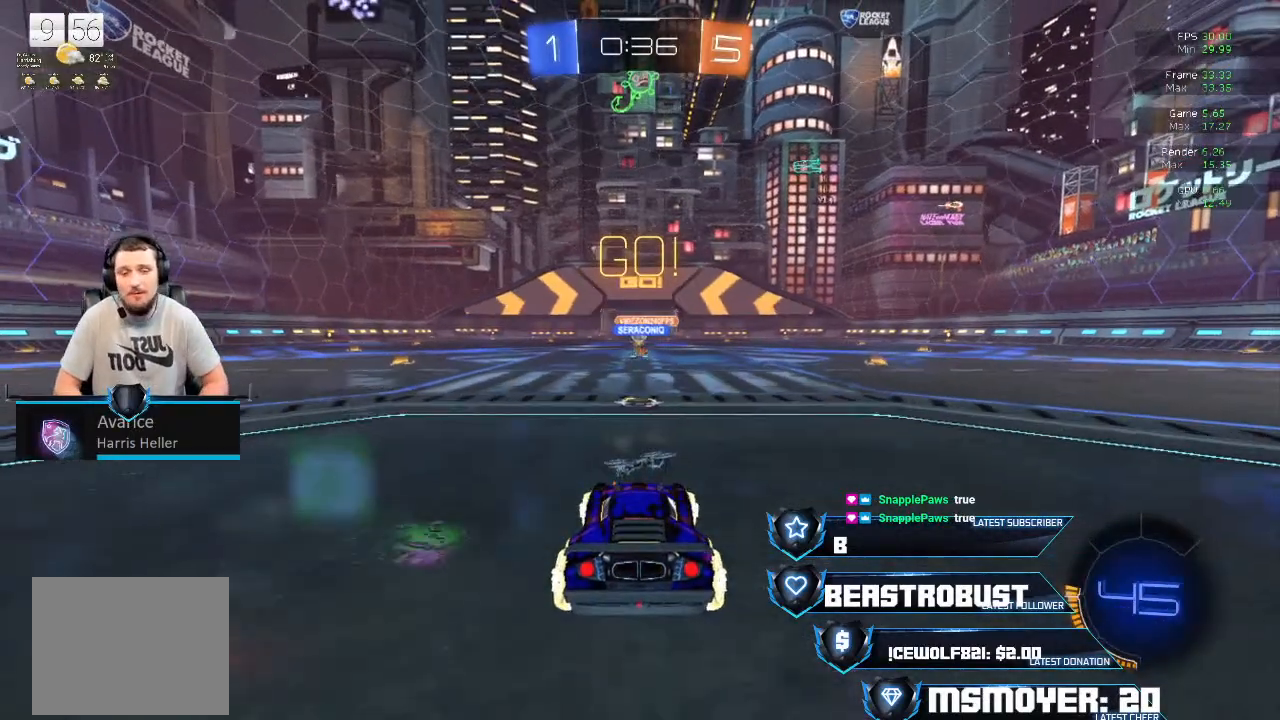
{"buttons": ["L2"], "left_stick": "center", "right_stick": "center", "events": []}
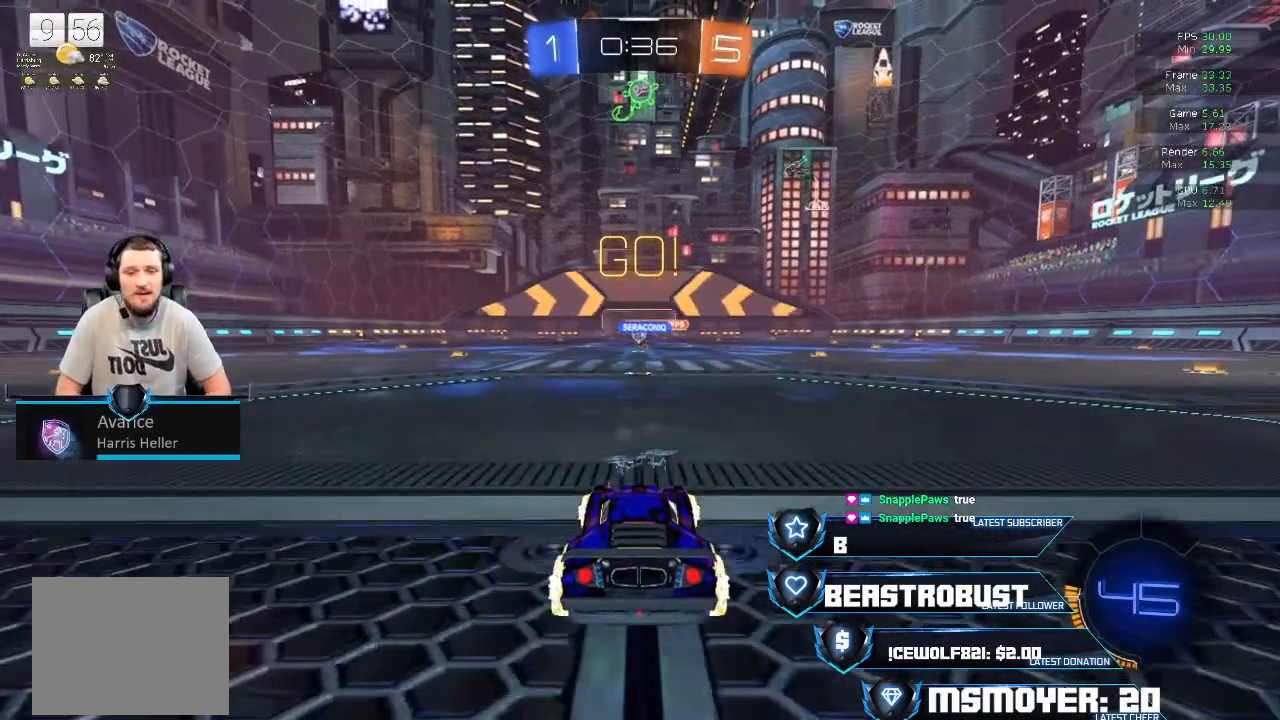
{"buttons": ["R2"], "left_stick": "center", "right_stick": "center", "events": [[100, "L2", "up"], [100, "R2", "down"]]}
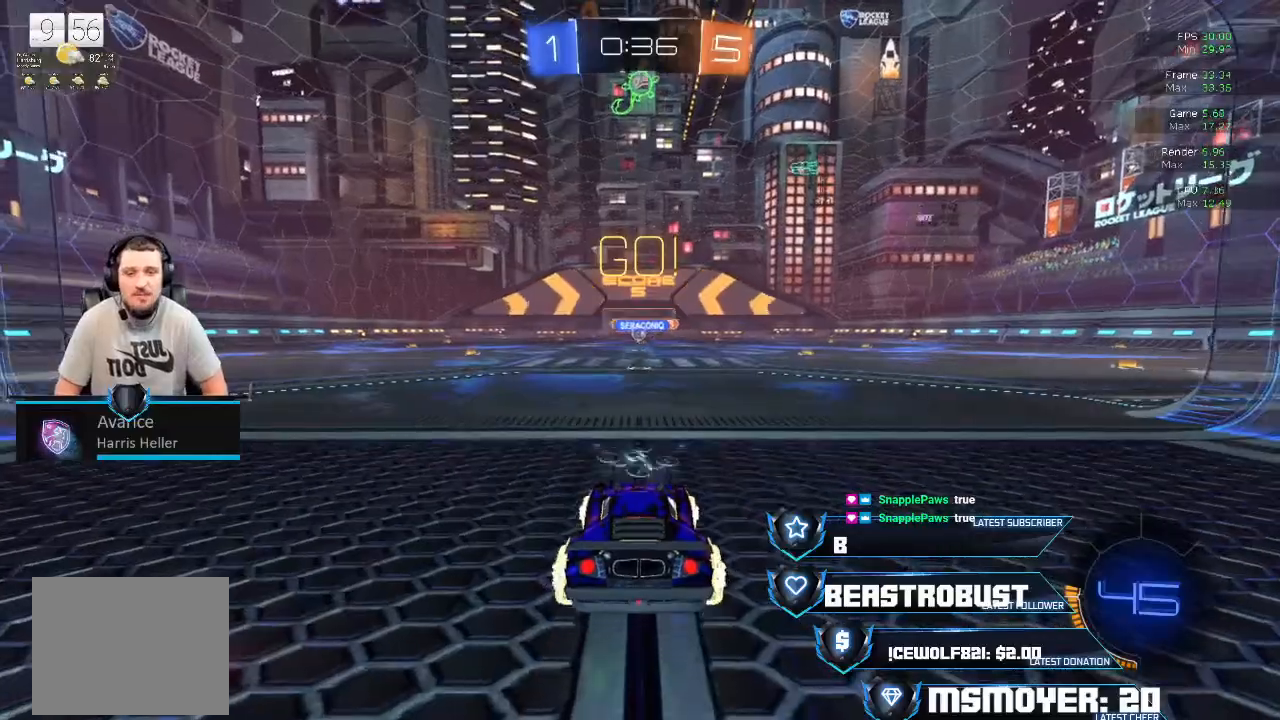
{"buttons": ["R2"], "left_stick": "up-left", "right_stick": "center", "events": [[500, "left_stick", "up-left"]]}
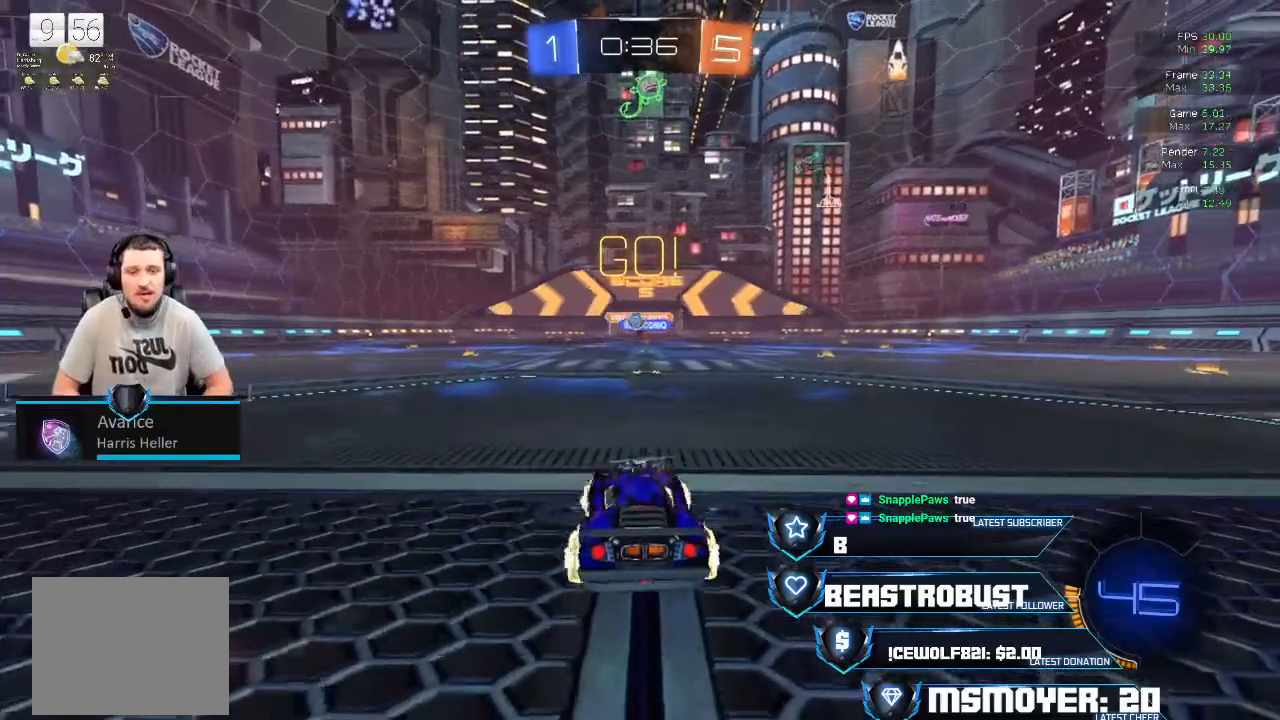
{"buttons": ["CROSS", "R2"], "left_stick": "center", "right_stick": "center", "events": [[67, "left_stick", "center"], [167, "CROSS", "down"], [300, "CROSS", "up"], [333, "CROSS", "down"], [367, "SQUARE", "down"], [400, "SQUARE", "up"]]}
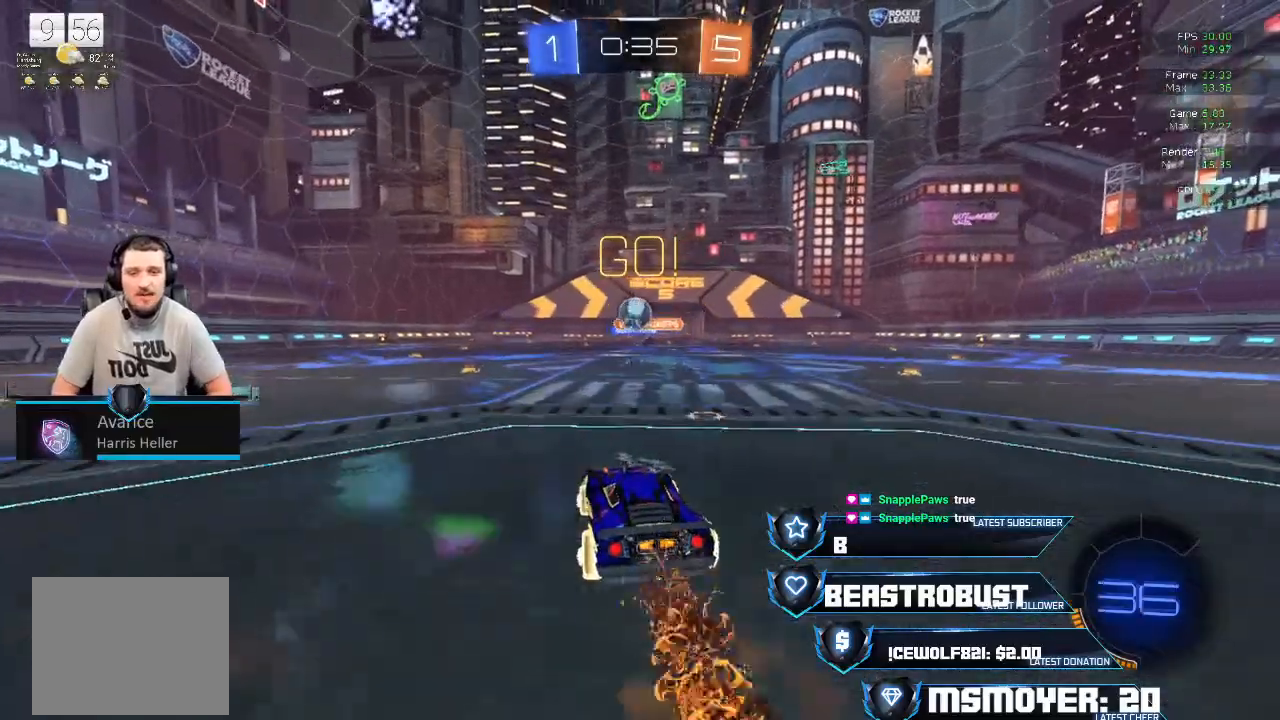
{"buttons": ["CROSS", "R2"], "left_stick": "left", "right_stick": "center", "events": [[133, "CROSS", "up"], [200, "SQUARE", "down"], [267, "SQUARE", "up"], [333, "CROSS", "down"], [333, "SQUARE", "down"], [333, "left_stick", "left"], [367, "SQUARE", "up"], [433, "SQUARE", "down"], [467, "TRIANGLE", "down"], [500, "SQUARE", "up"], [500, "TRIANGLE", "up"]]}
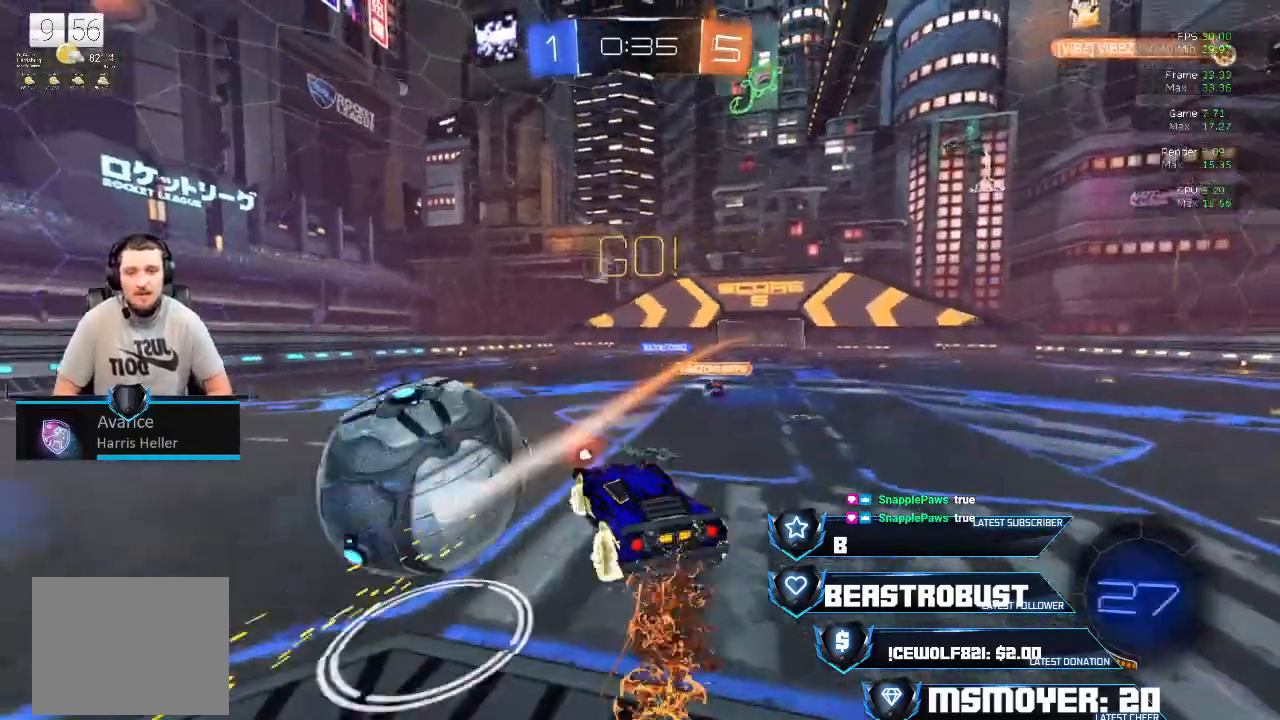
{"buttons": ["R2"], "left_stick": "up-right", "right_stick": "center", "events": [[33, "CIRCLE", "down"], [33, "CROSS", "up"], [33, "TRIANGLE", "down"], [33, "left_stick", "center"], [100, "TRIANGLE", "up"], [133, "CIRCLE", "up"], [133, "left_stick", "left"], [167, "CROSS", "down"], [233, "CROSS", "up"], [233, "left_stick", "center"], [367, "left_stick", "up-right"]]}
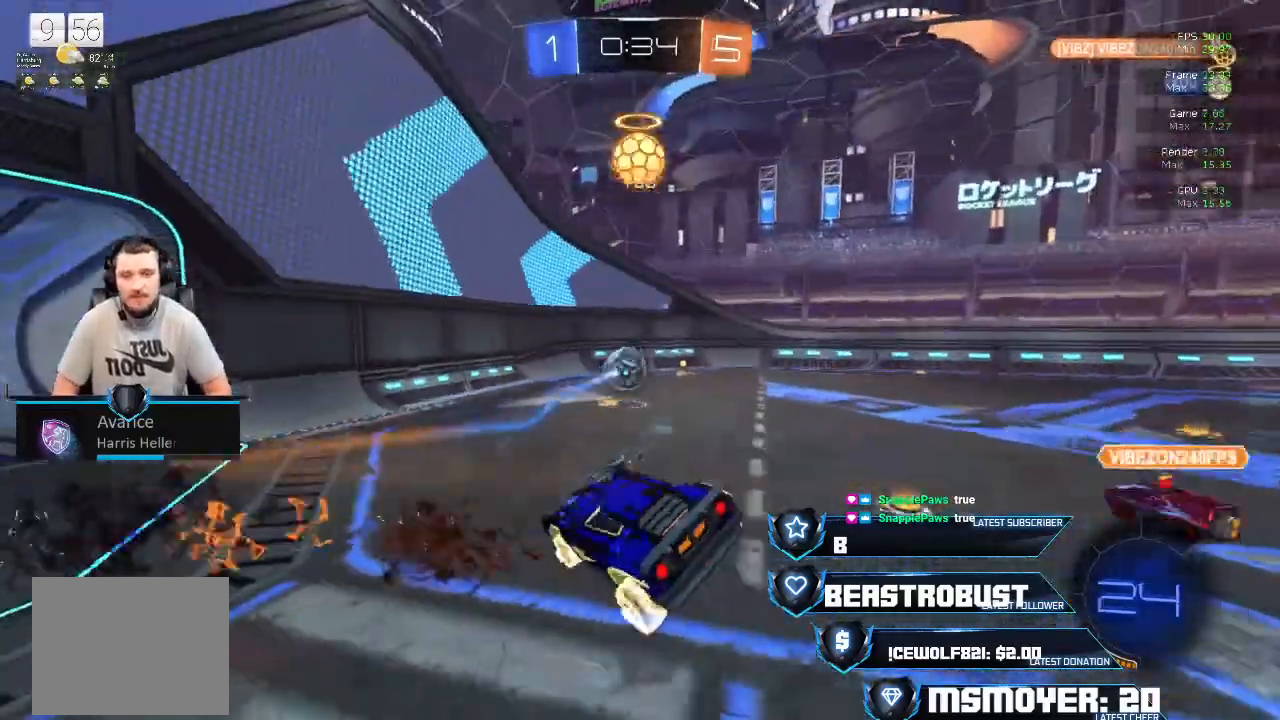
{"buttons": ["CIRCLE", "R2"], "left_stick": "up-right", "right_stick": "center", "events": [[100, "R2", "up"], [500, "CIRCLE", "down"], [500, "R2", "down"]]}
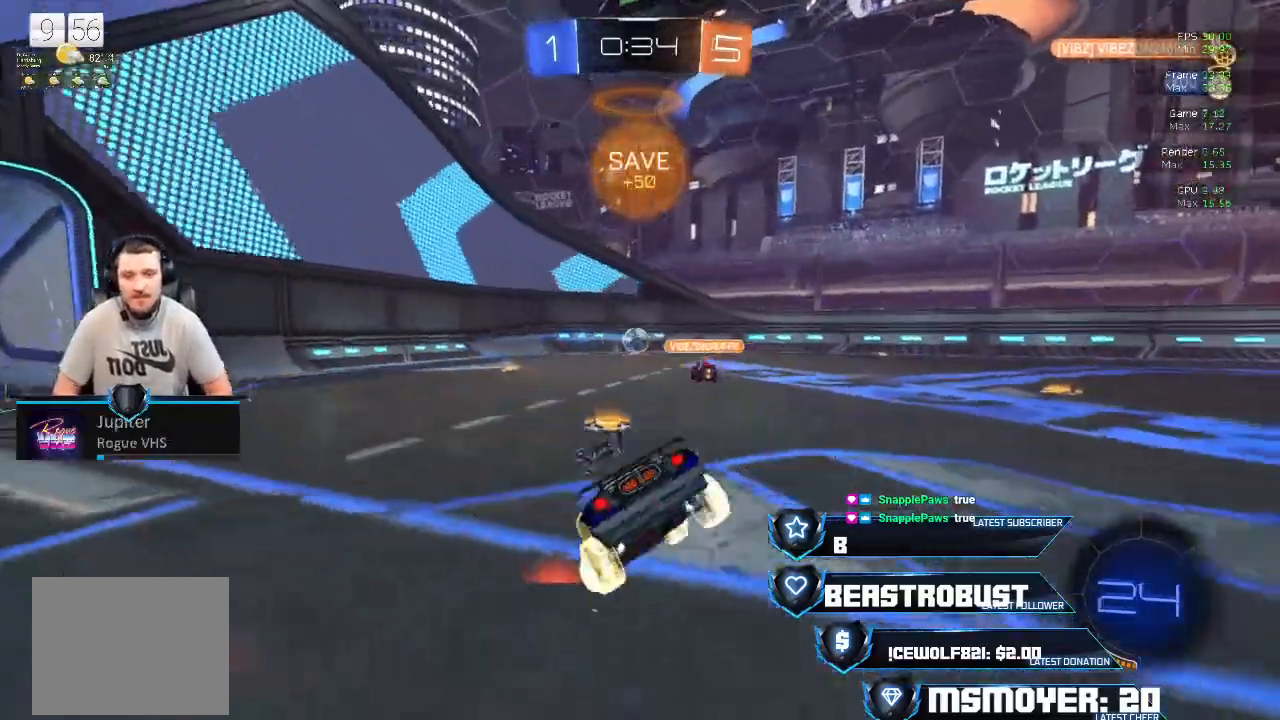
{"buttons": ["CROSS", "R2"], "left_stick": "center", "right_stick": "center", "events": [[100, "CIRCLE", "up"], [133, "CROSS", "down"], [233, "left_stick", "center"]]}
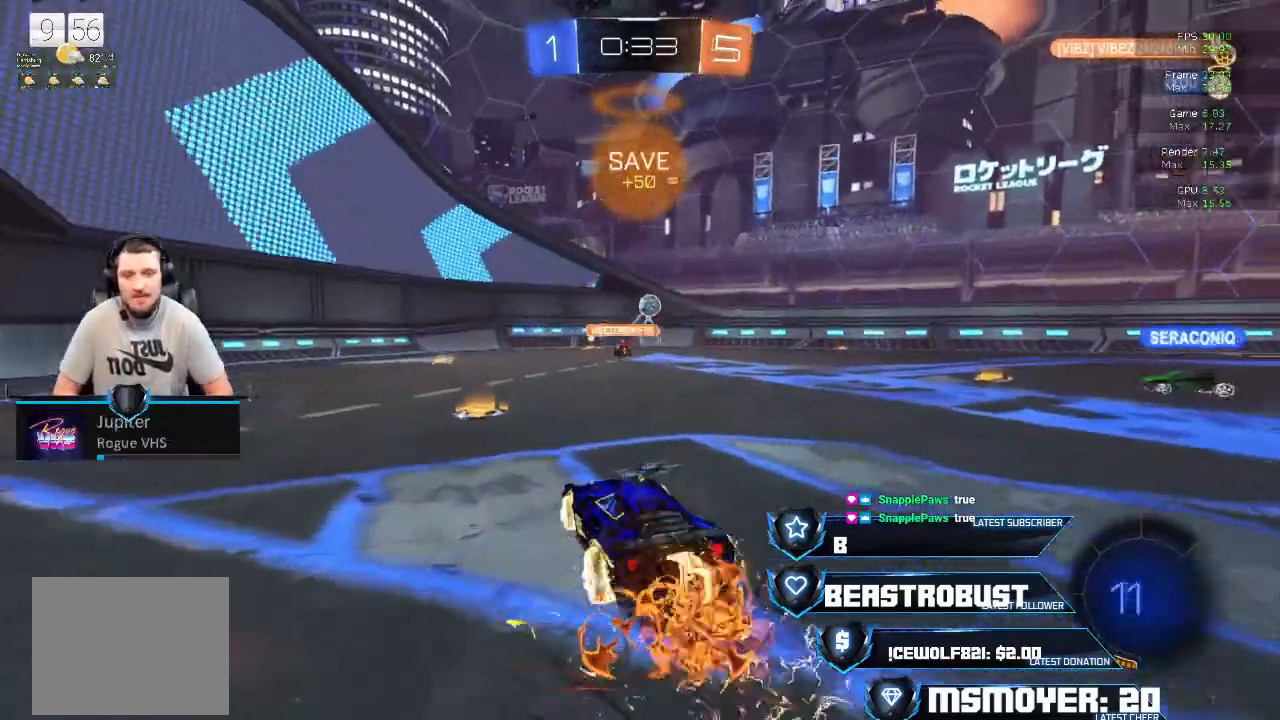
{"buttons": ["R2"], "left_stick": "up", "right_stick": "center", "events": [[333, "left_stick", "up-left"], [367, "CROSS", "up"], [500, "left_stick", "up"]]}
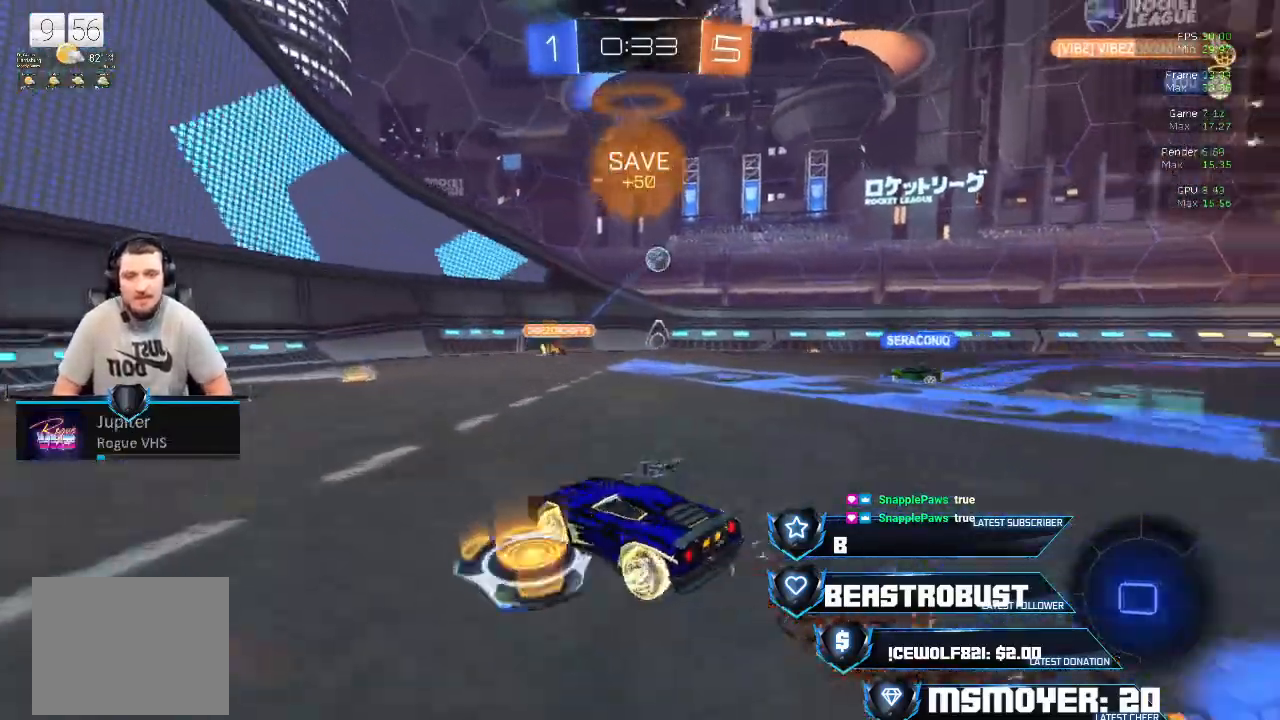
{"buttons": ["CROSS", "R2"], "left_stick": "up", "right_stick": "center", "events": [[167, "left_stick", "up-right"], [300, "left_stick", "up"], [467, "CROSS", "down"]]}
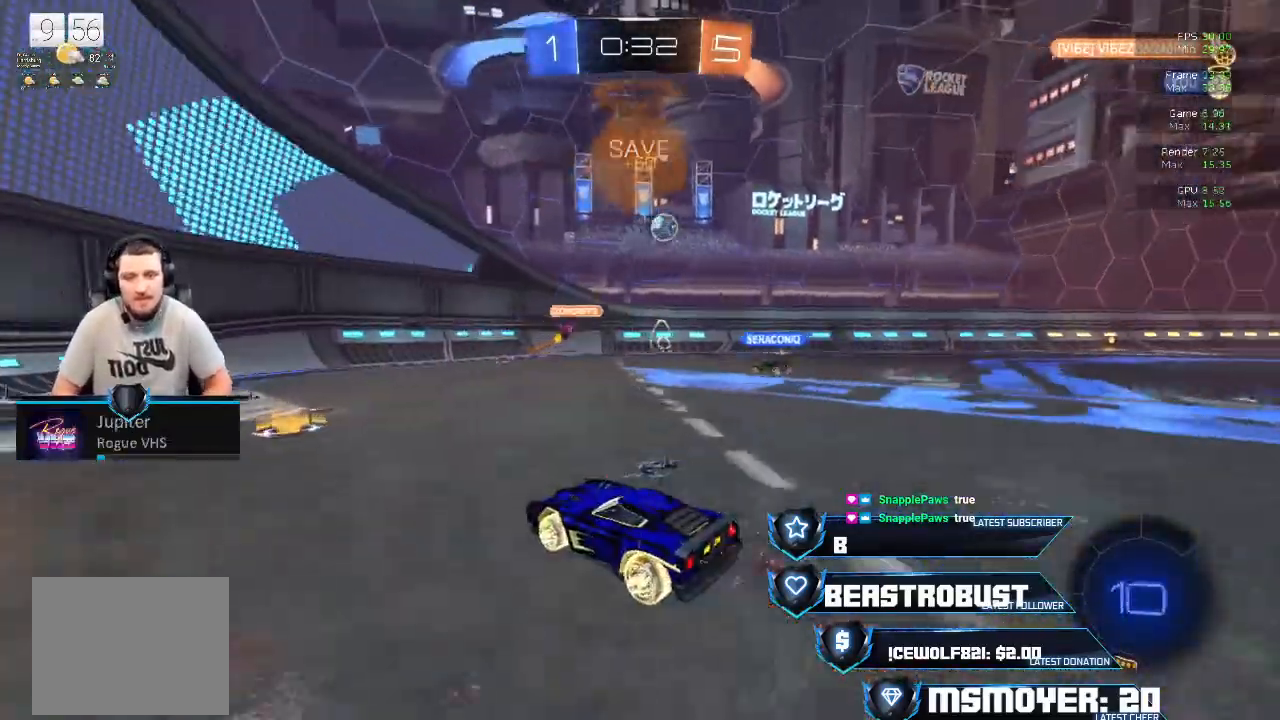
{"buttons": ["CIRCLE", "R2"], "left_stick": "up-right", "right_stick": "center", "events": [[33, "left_stick", "left"], [67, "CROSS", "up"], [400, "left_stick", "up-right"], [500, "CIRCLE", "down"]]}
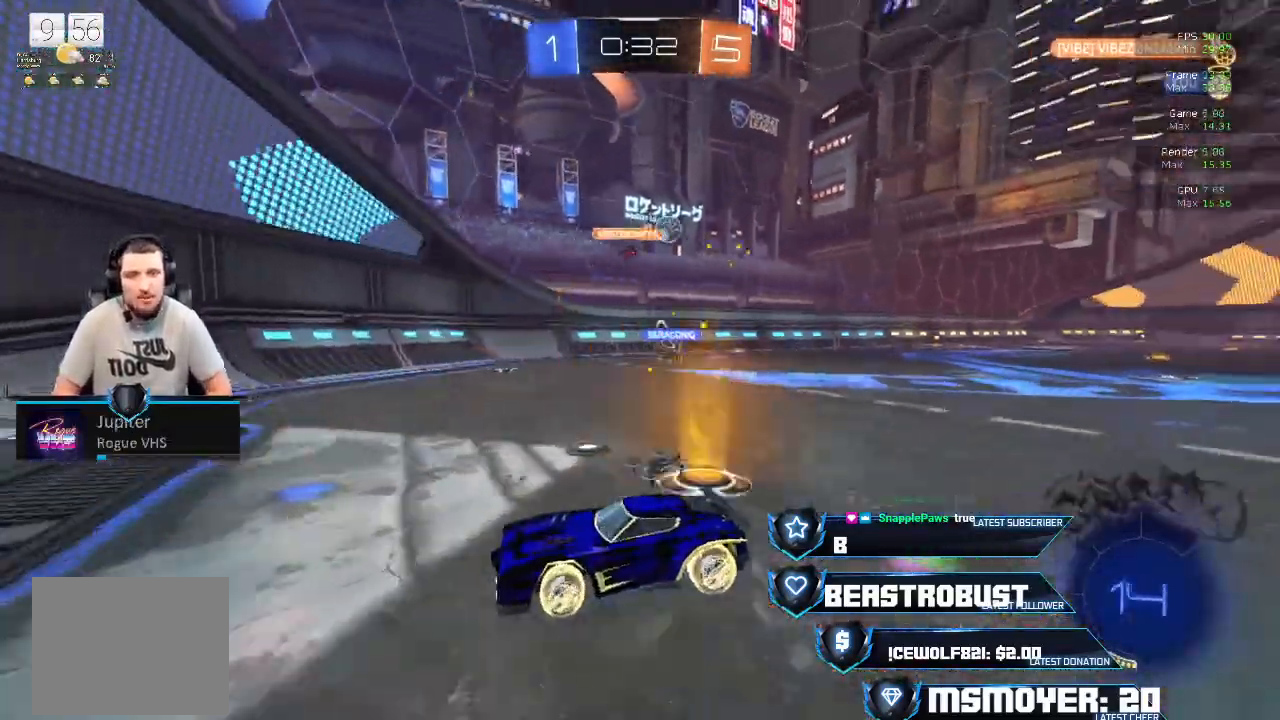
{"buttons": ["R2"], "left_stick": "right", "right_stick": "center", "events": [[100, "R2", "up"], [100, "left_stick", "right"], [267, "CIRCLE", "up"], [333, "R2", "down"]]}
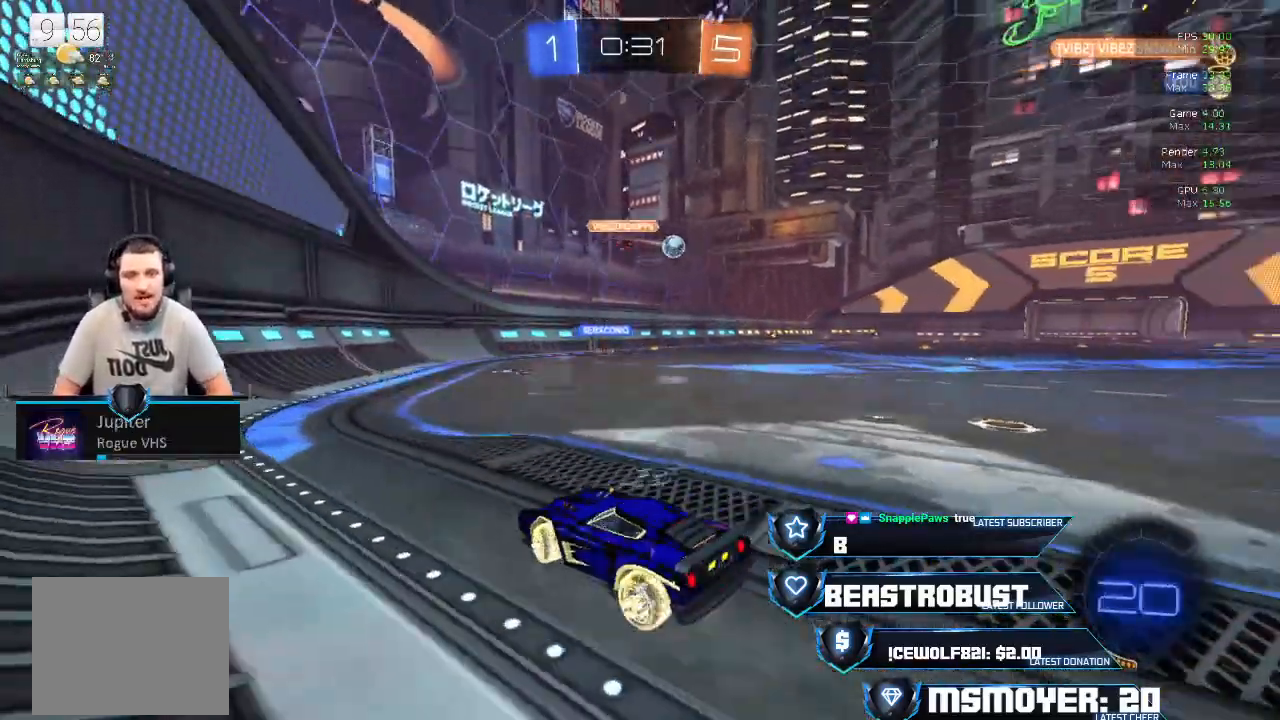
{"buttons": ["CROSS", "R2"], "left_stick": "right", "right_stick": "center", "events": [[367, "CROSS", "down"]]}